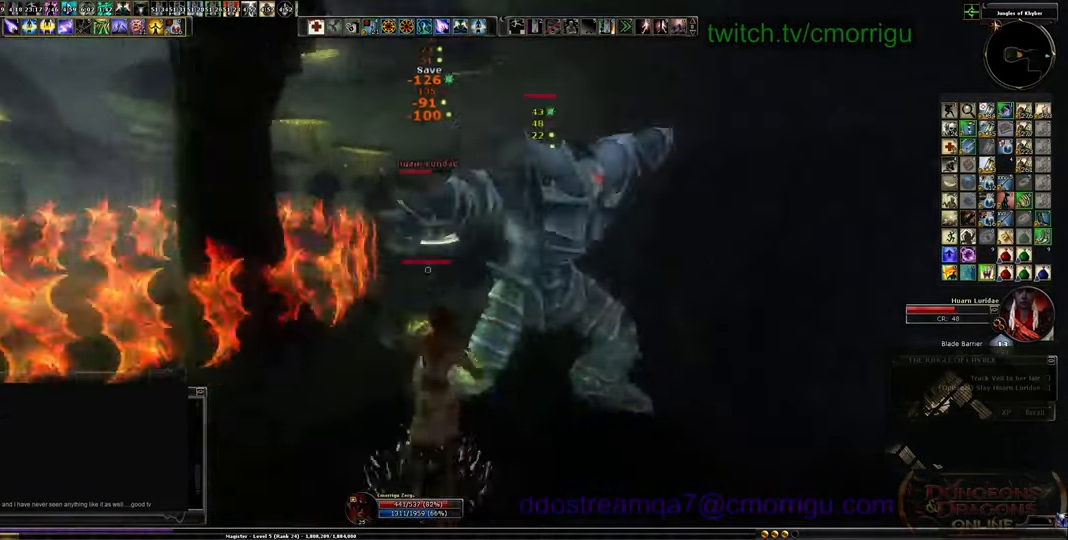
Gameplay with keyboard; each line is a JSON object with the keys held at the frame after it. "events" lists presses ("down") and releases ("up") of ".", "/", "0", "1", "2", "3", "4", "5", "6", "7", "8", "9", "a", "b", "backslash", "backspace", "c", "caps_lock", "comma", "ctrl_l", "ctrl_r", "d", "e", "equals", "escape", "f", "f1", "f10", "f11", "f12", "f2", "f3", "f4", "f5", "f6", "f7", "f8", "f9", "g", "h", "i", "j", "k", "l", "lbracket", "m", "minus", "n", "o", "p", "q", "quote", "r", "rbracket", "return", "s", "semicolon", "shift_l", "shift_r", "space", "t", "tab", "tilde", "u", "v", "w", "x", "y" and "z" between this image and that frame as [ms after this image, input, new state], when the widget could be followed in between. No other keys are recorded. Mouse input is not recorded.
{"keys": [], "events": [[433, "d", "up"]]}
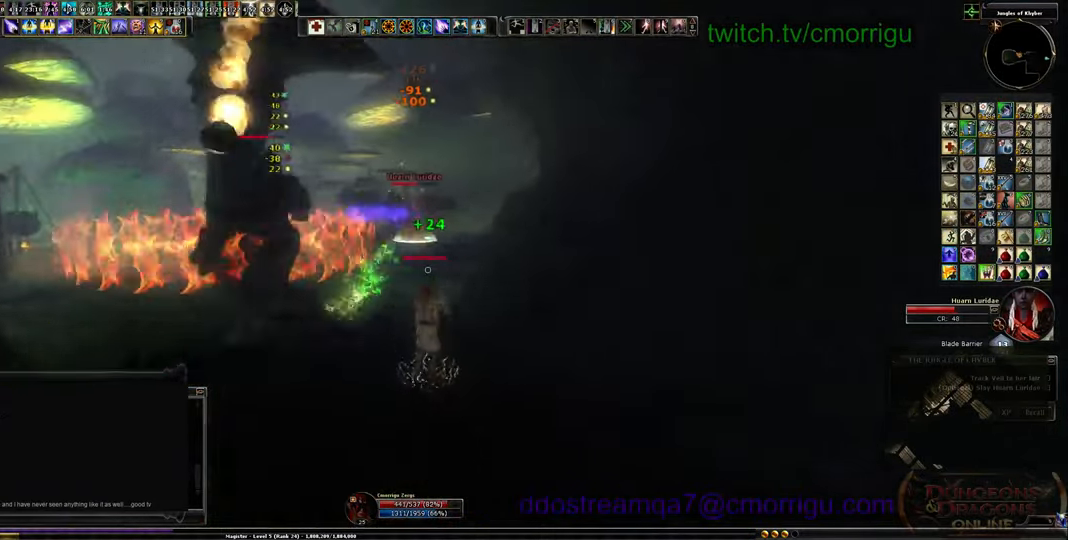
{"keys": ["w"], "events": [[33, "w", "down"]]}
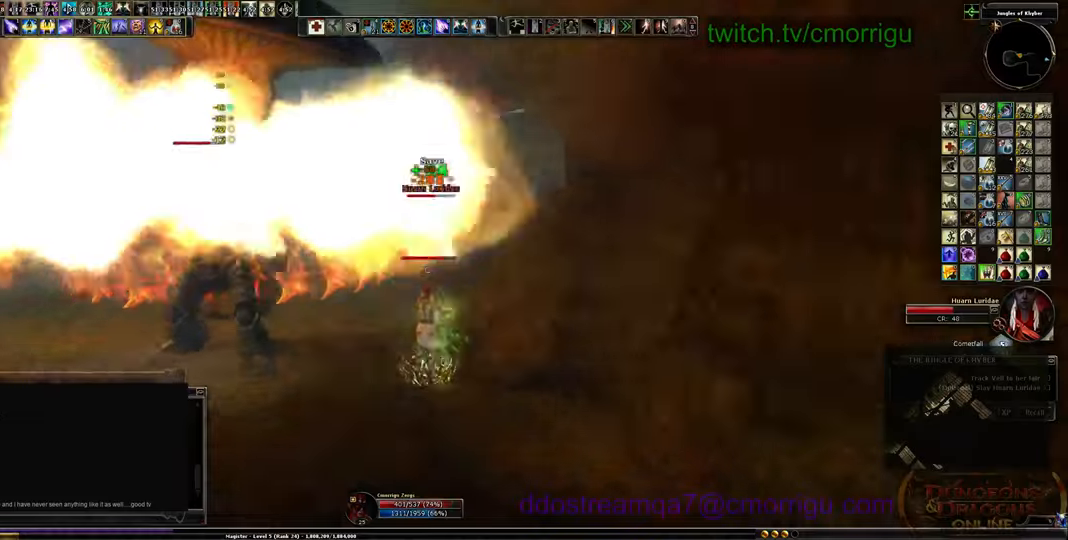
{"keys": ["s"]}
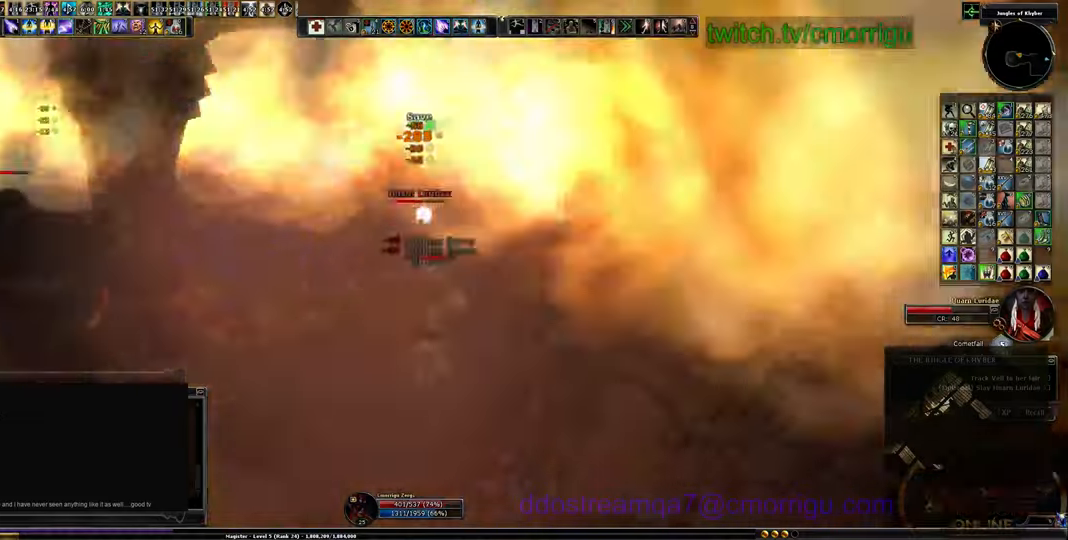
{"keys": ["s"], "events": []}
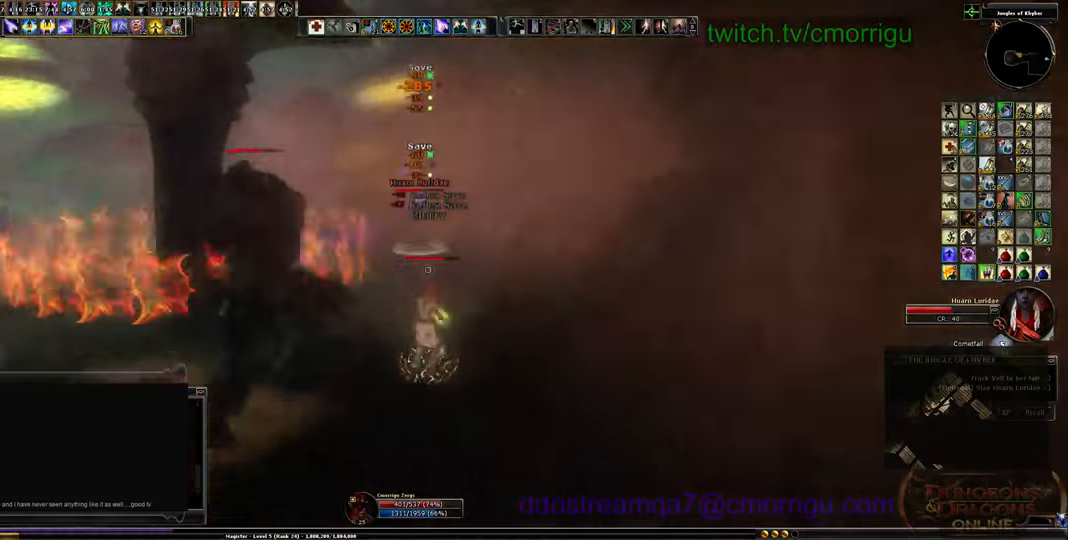
{"keys": ["a"], "events": [[100, "a", "down"], [266, "s", "up"], [266, "space", "down"], [466, "space", "up"]]}
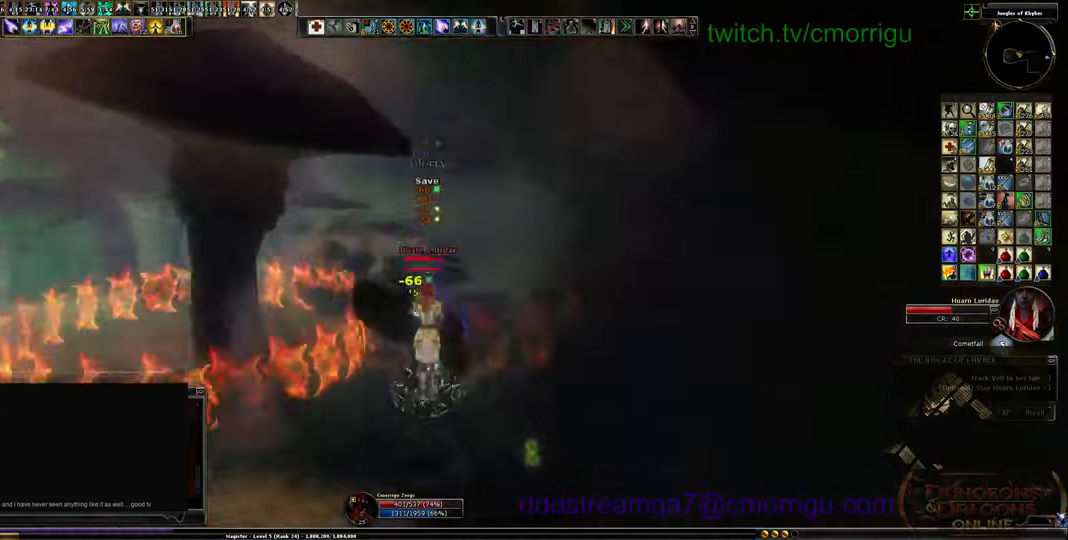
{"keys": ["s"], "events": [[366, "a", "up"], [466, "s", "down"]]}
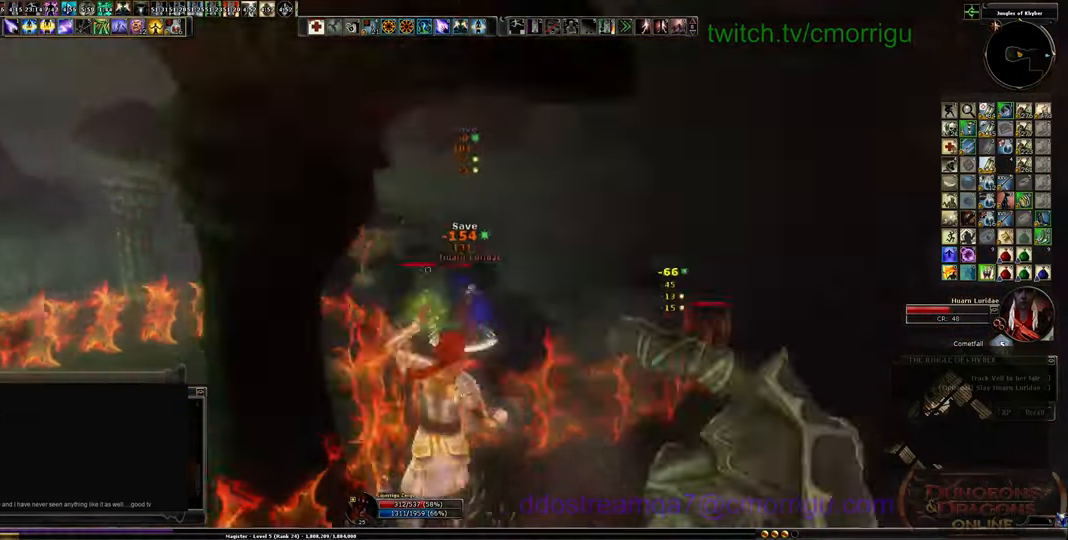
{"keys": ["d", "s"], "events": [[166, "d", "down"]]}
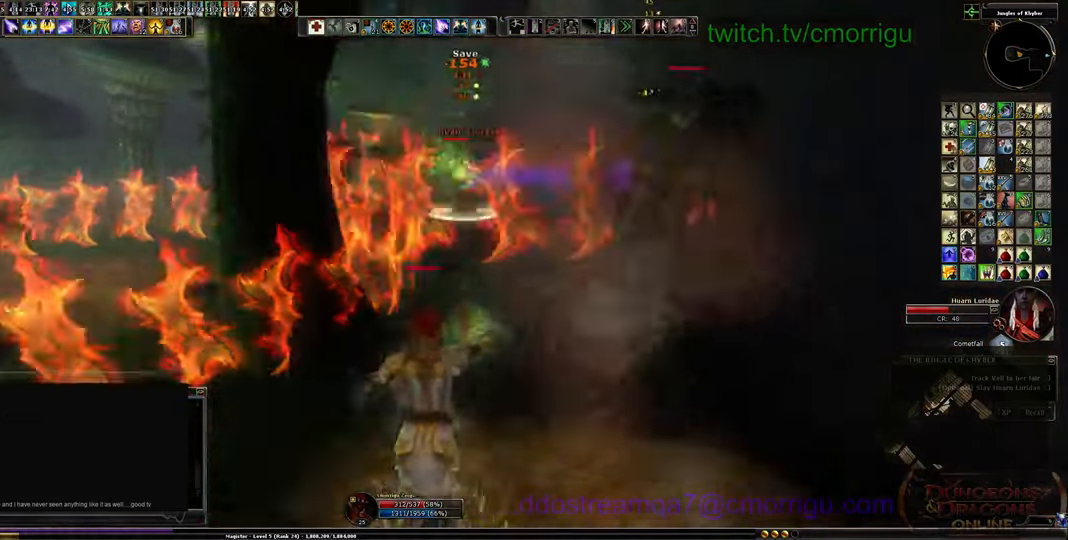
{"keys": ["d"]}
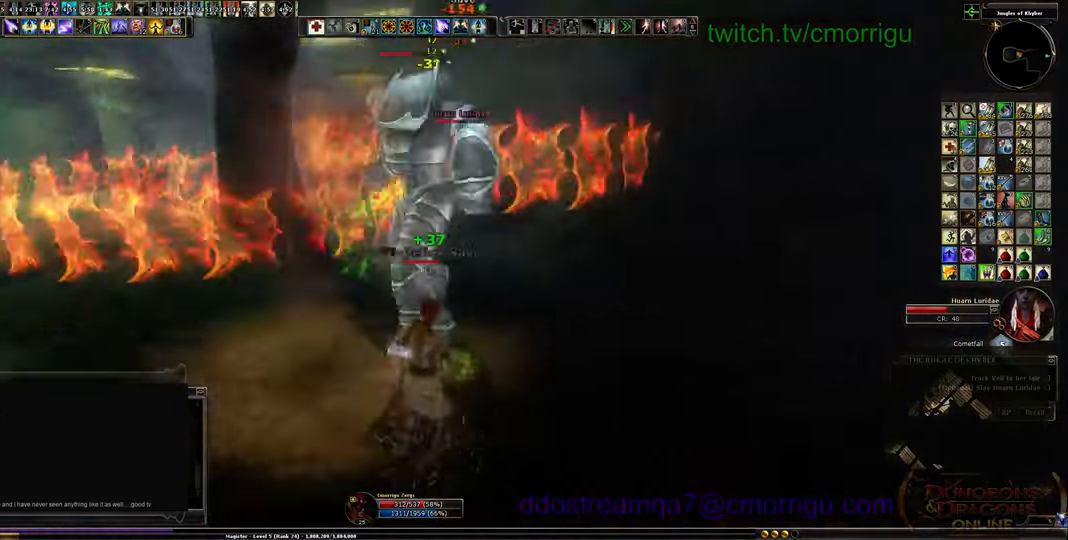
{"keys": [], "events": [[466, "d", "up"]]}
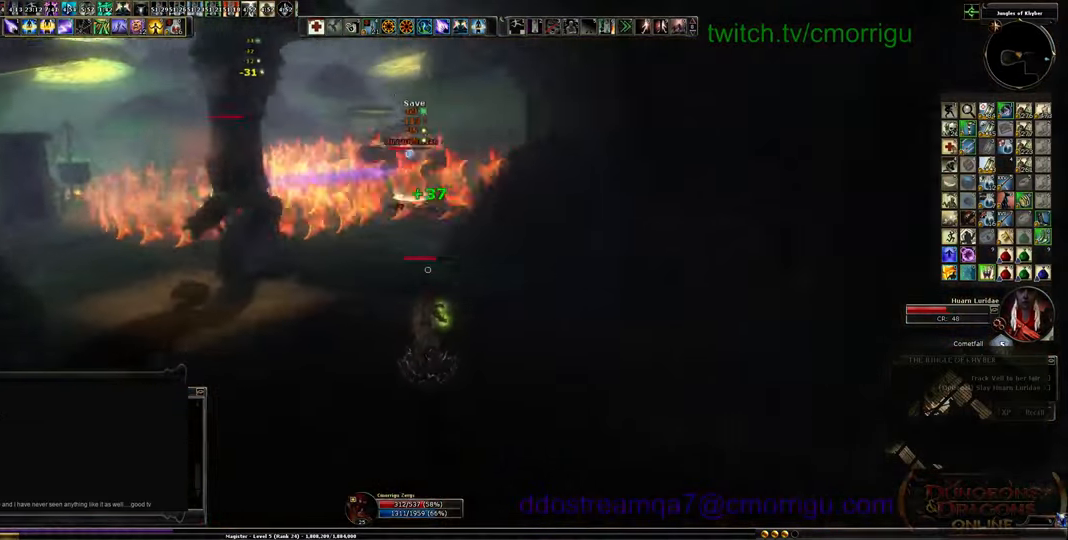
{"keys": [], "events": [[166, "s", "down"], [367, "s", "up"]]}
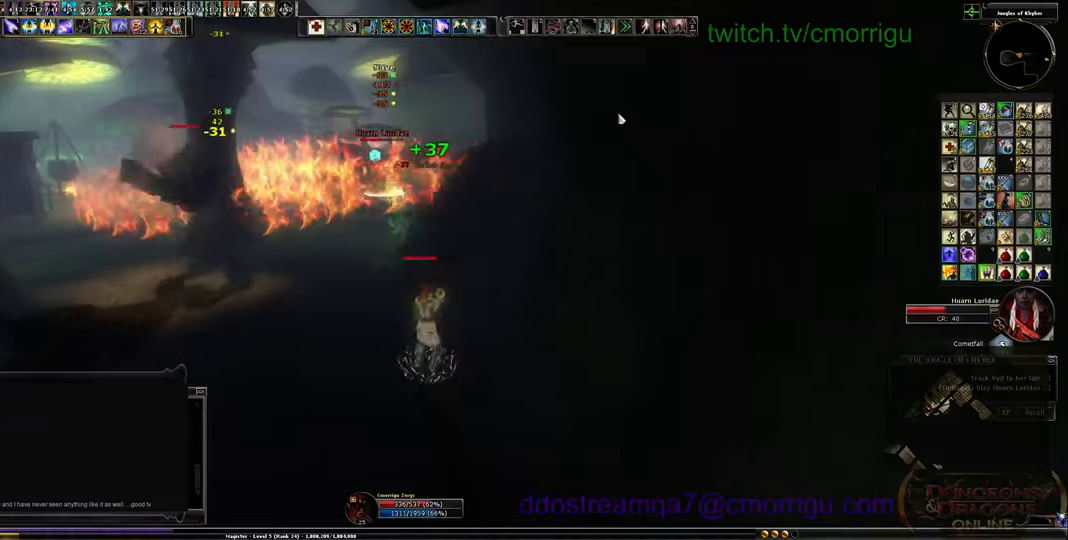
{"keys": [], "events": [[200, "s", "down"], [400, "s", "up"]]}
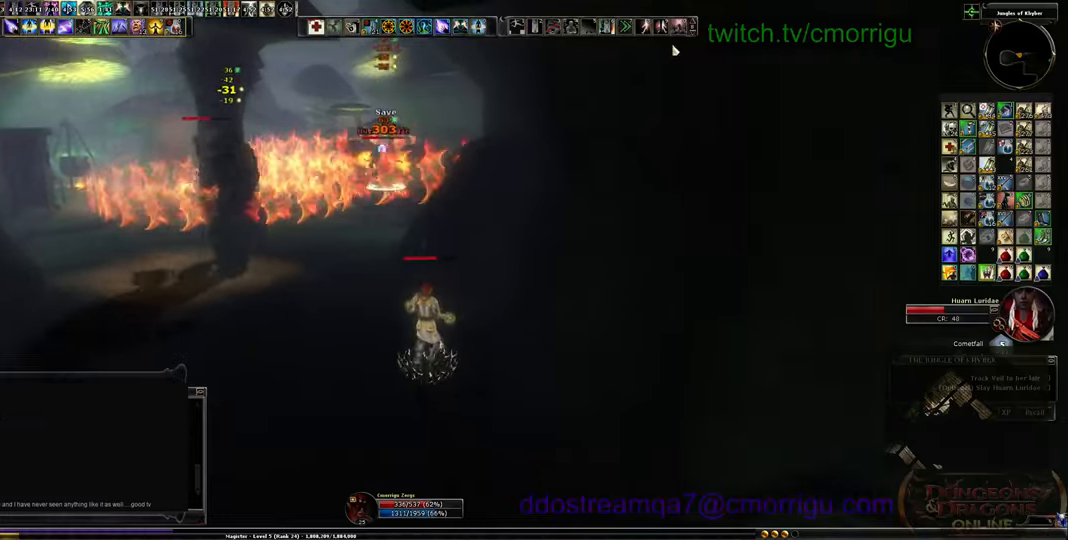
{"keys": ["a"], "events": [[33, "s", "down"], [233, "s", "up"], [466, "a", "down"]]}
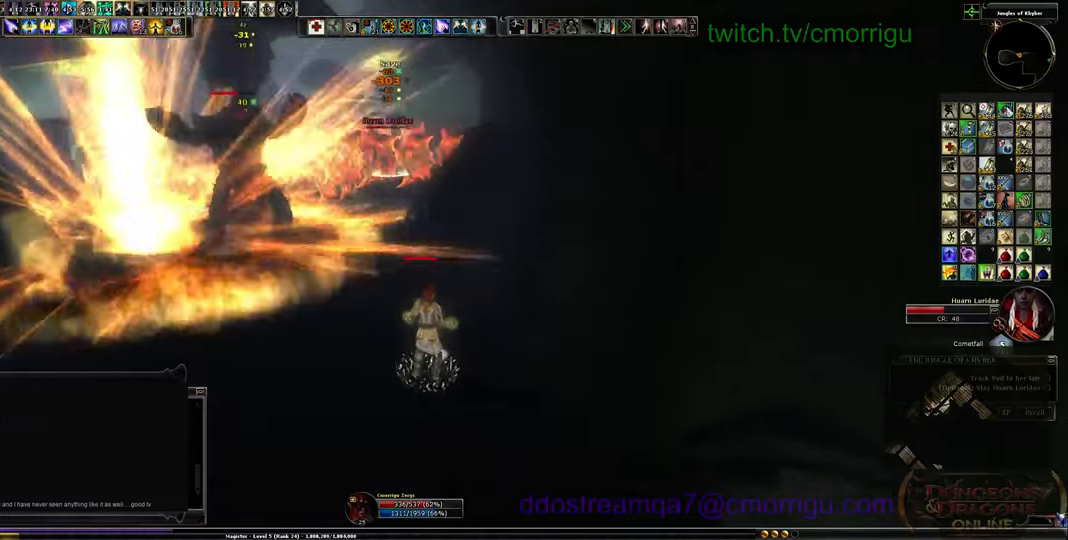
{"keys": ["w"], "events": [[333, "w", "down"], [400, "a", "up"]]}
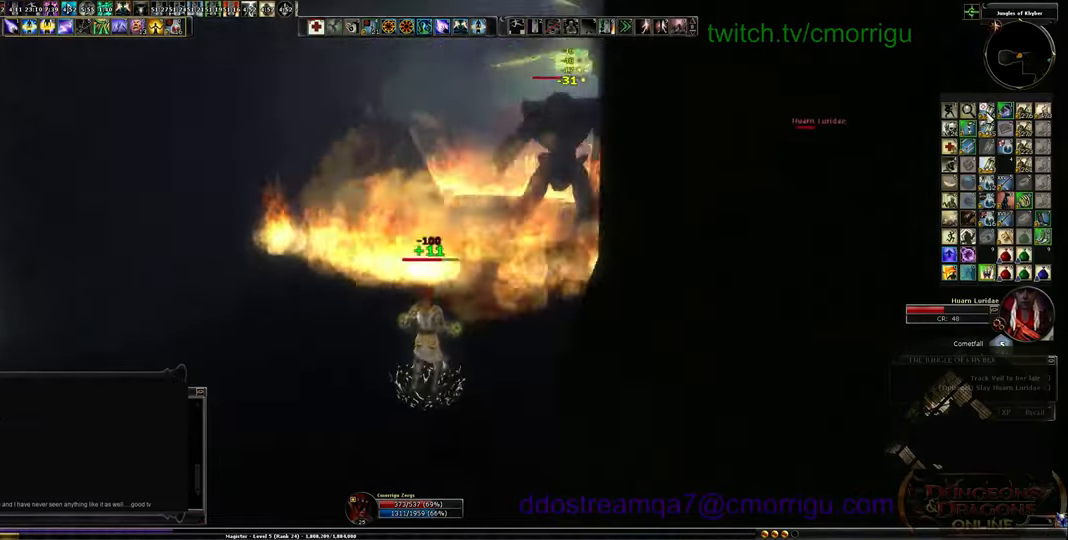
{"keys": ["w"], "events": [[33, "space", "down"], [133, "space", "up"]]}
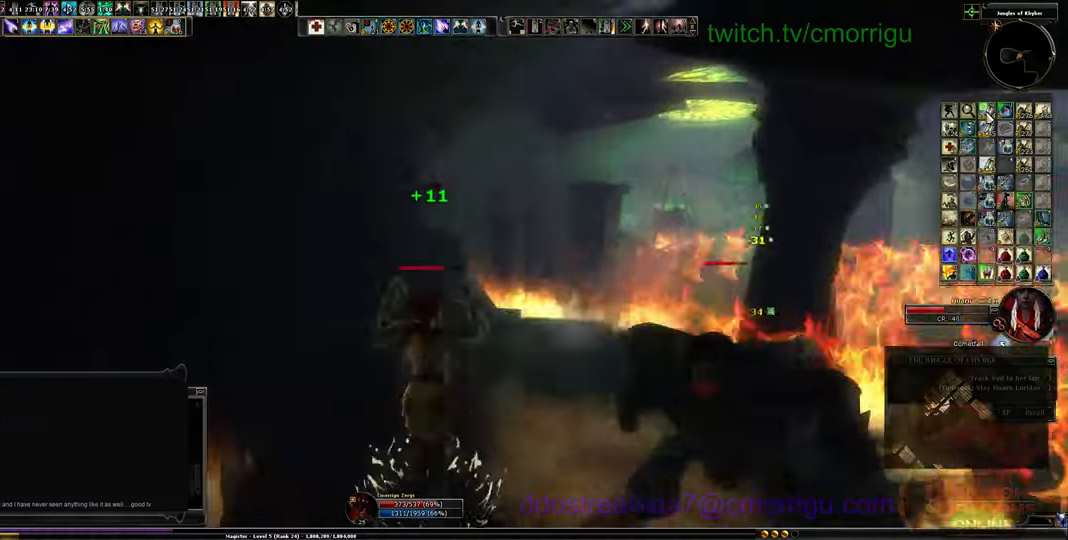
{"keys": ["w"], "events": []}
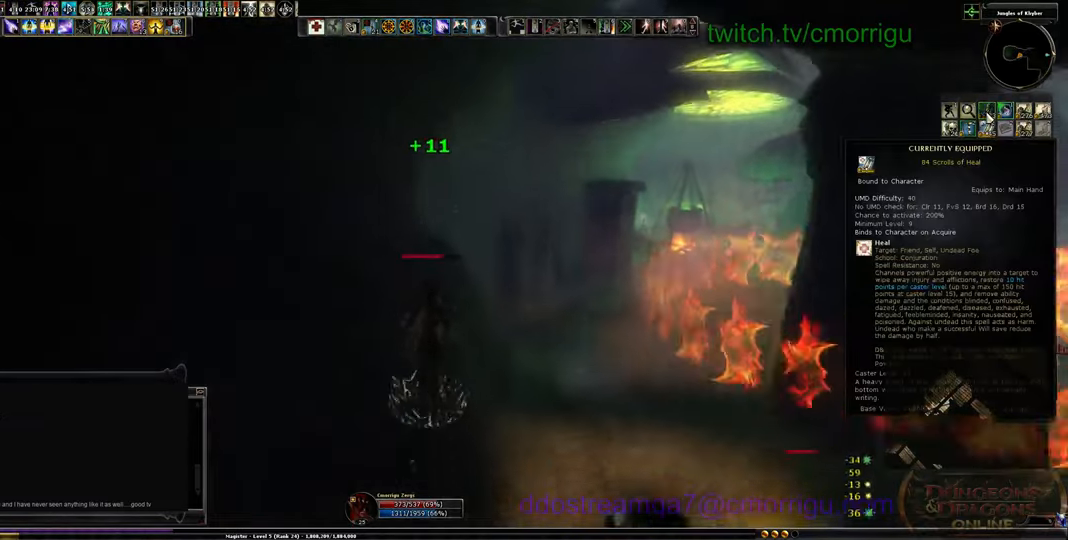
{"keys": ["d", "w"], "events": [[500, "d", "down"]]}
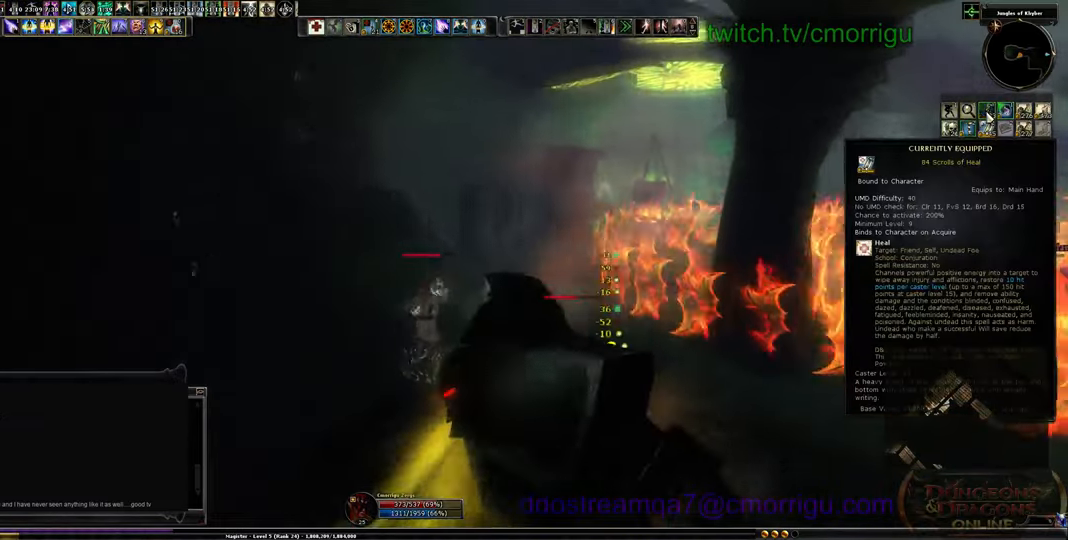
{"keys": ["w"], "events": [[133, "d", "up"]]}
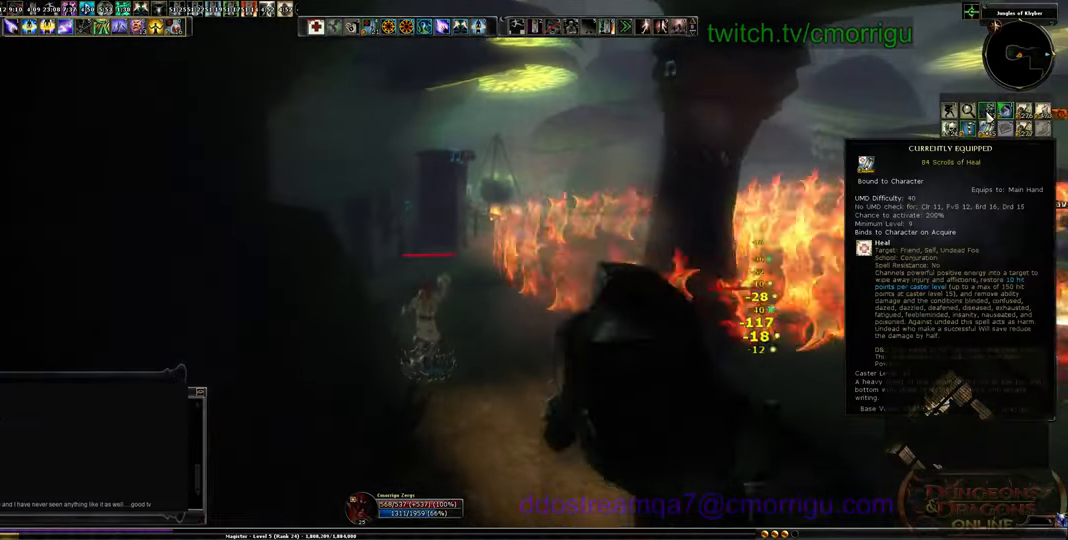
{"keys": ["w"], "events": []}
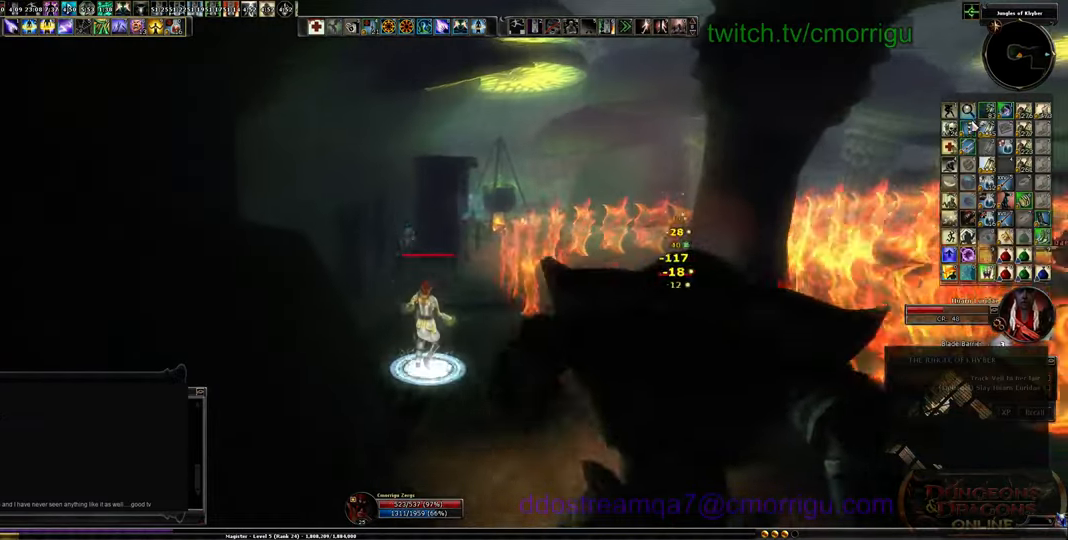
{"keys": ["d", "w"], "events": [[500, "d", "down"]]}
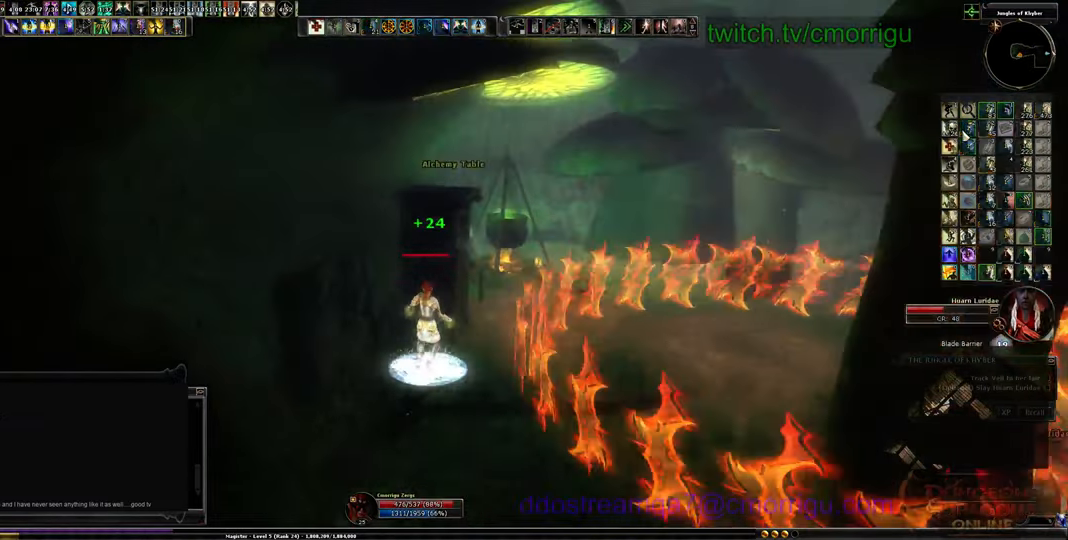
{"keys": ["d", "w"], "events": []}
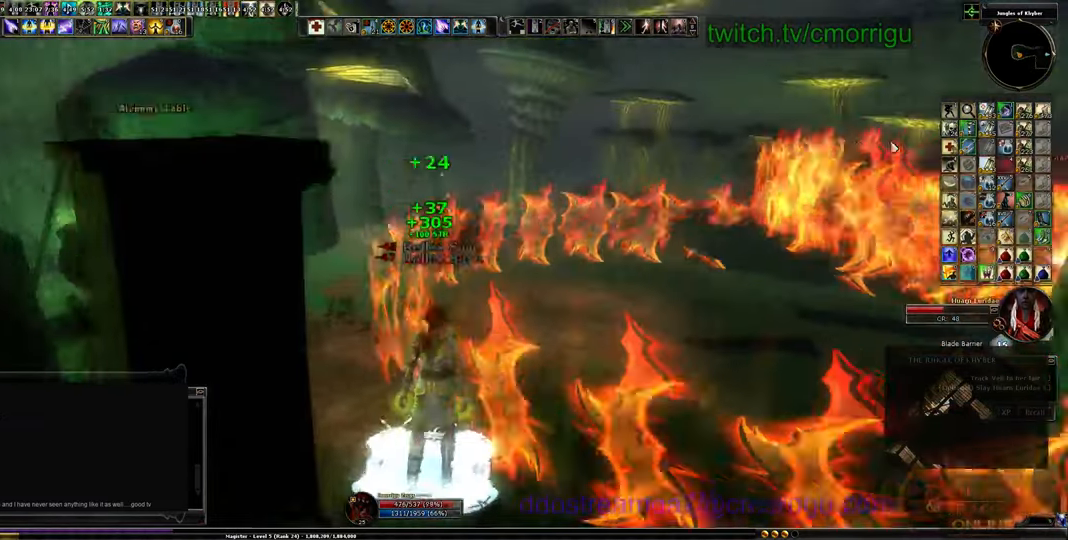
{"keys": []}
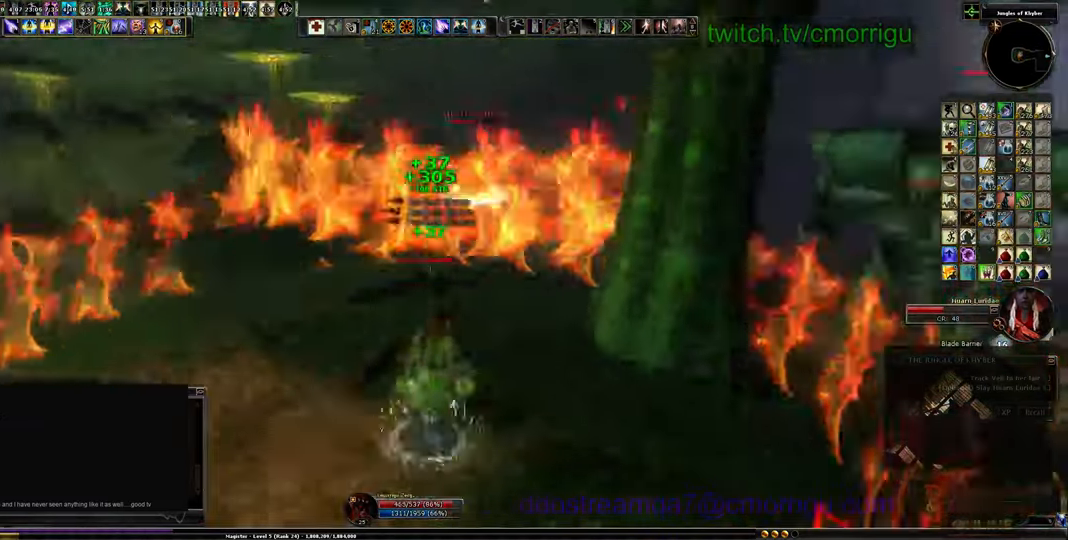
{"keys": [], "events": [[266, "a", "down"], [500, "a", "up"]]}
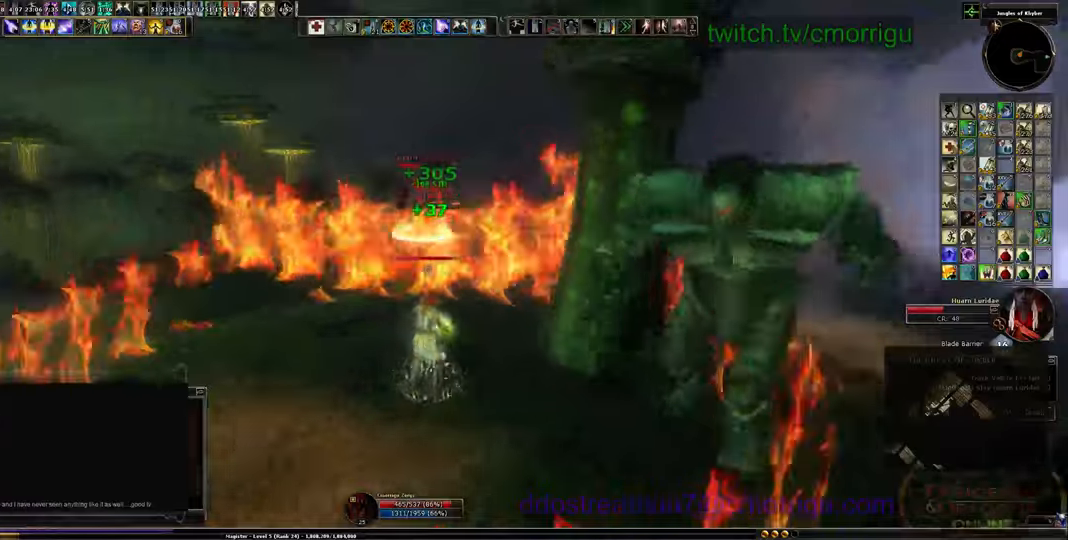
{"keys": [], "events": [[300, "a", "down"], [466, "a", "up"]]}
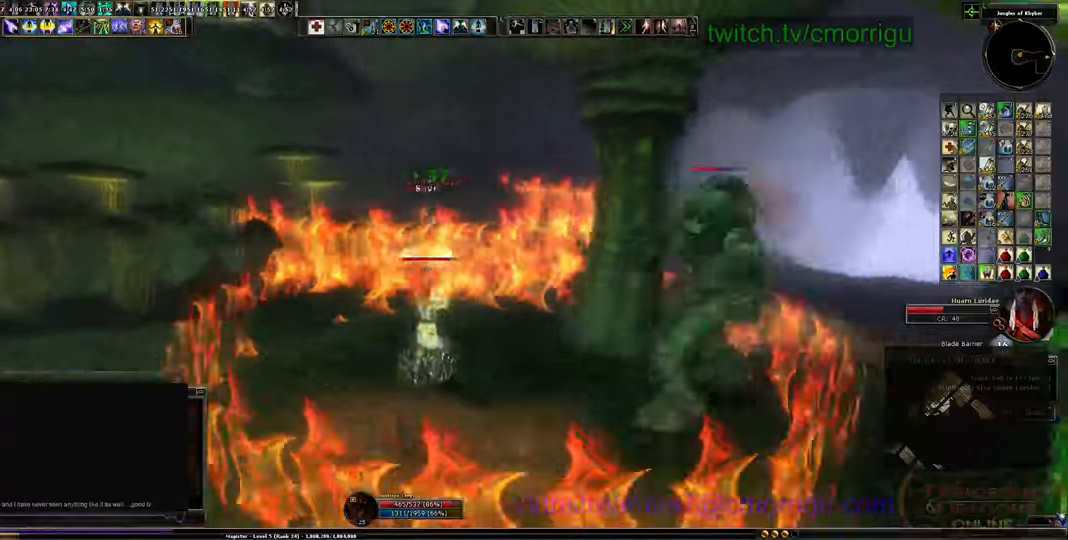
{"keys": [], "events": []}
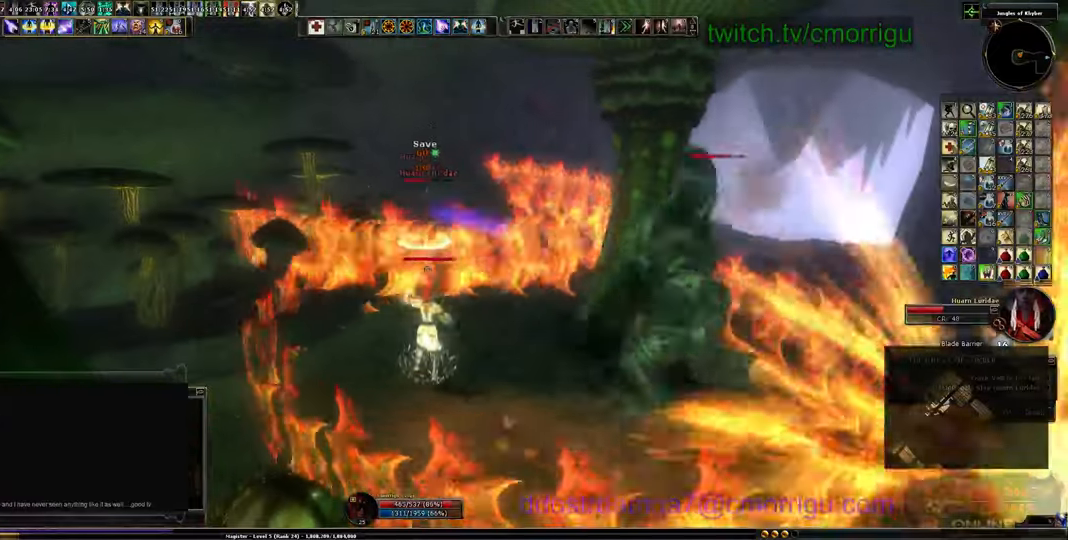
{"keys": [], "events": []}
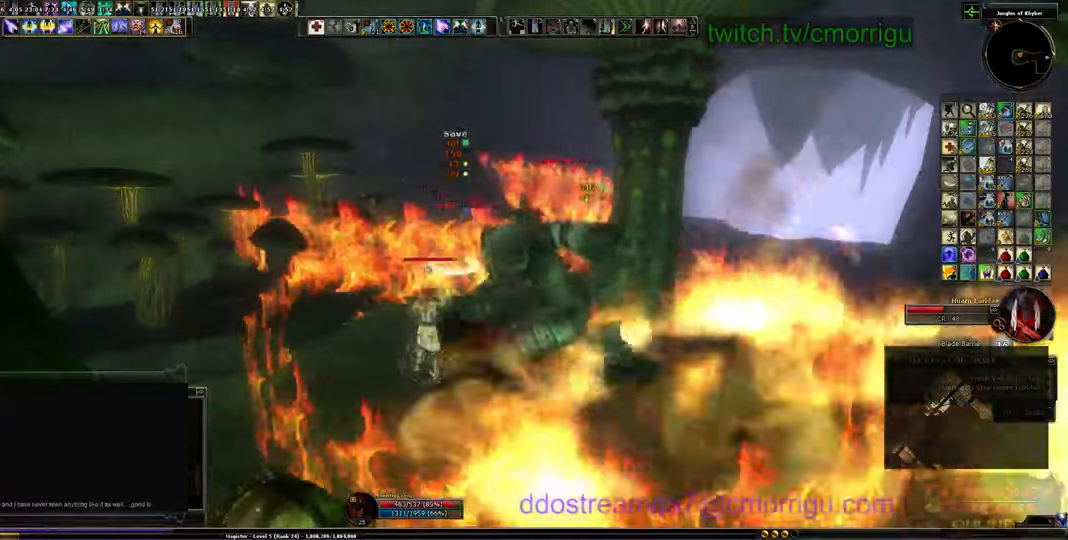
{"keys": [], "events": []}
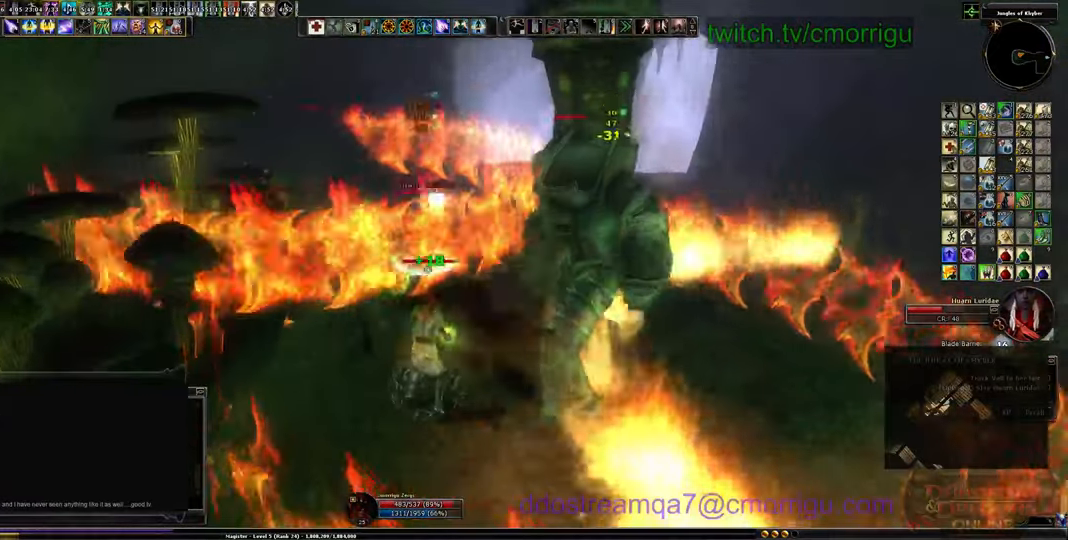
{"keys": [], "events": []}